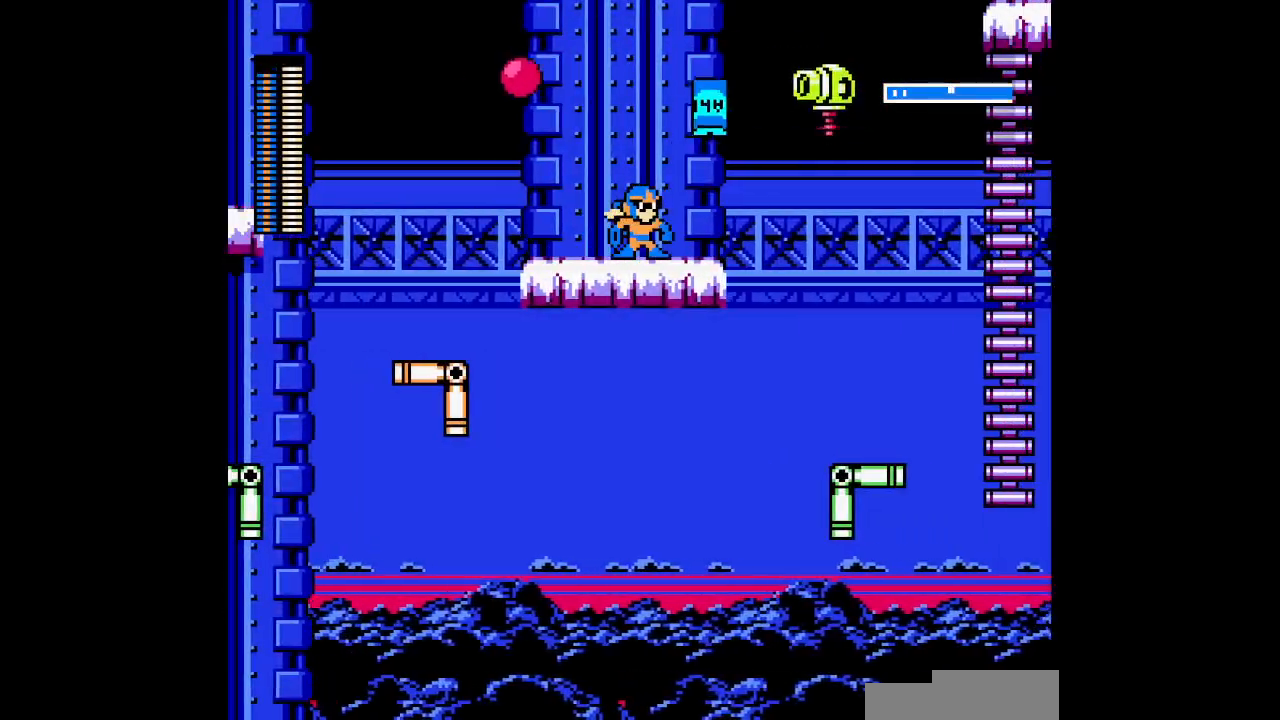
Gameplay with a controller; each line is a JSON object with the inputs held at the frame after it (dt_ms = milliseconds from this image to that frame). "events" lists button and stick changes between this image and that frame as [ms after this image, input, new state], when the widget could be followed in between. Not read: A B HOME L3 R3 SELECT START X Y.
{"dt_ms": 500, "buttons": [], "events": []}
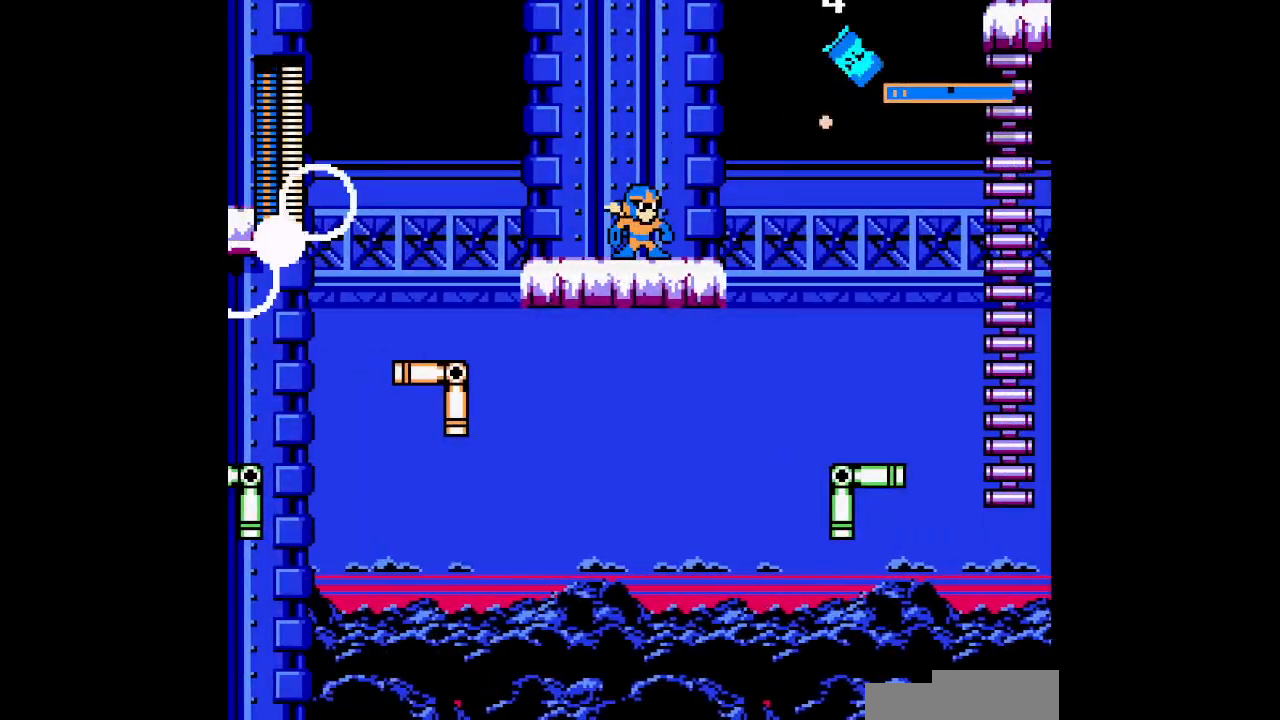
{"dt_ms": 500, "buttons": [], "events": [[100, "DPAD_RIGHT", "down"], [483, "DPAD_RIGHT", "up"]]}
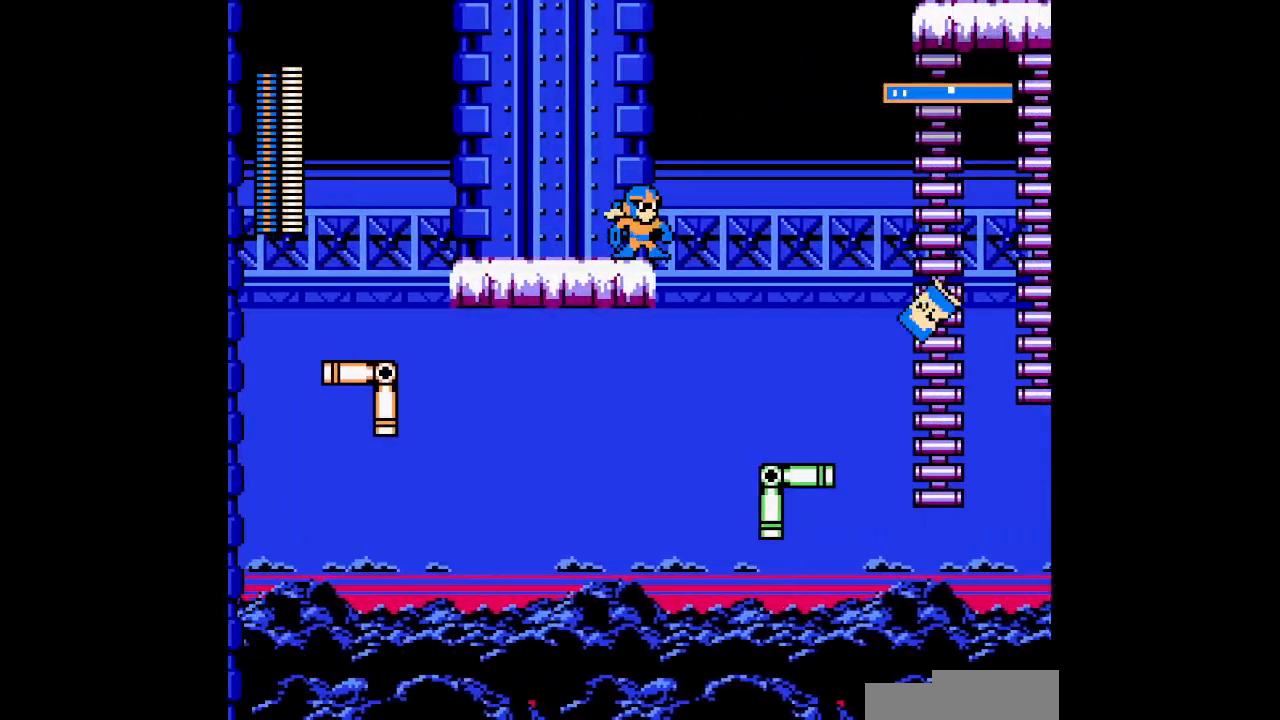
{"dt_ms": 500, "buttons": []}
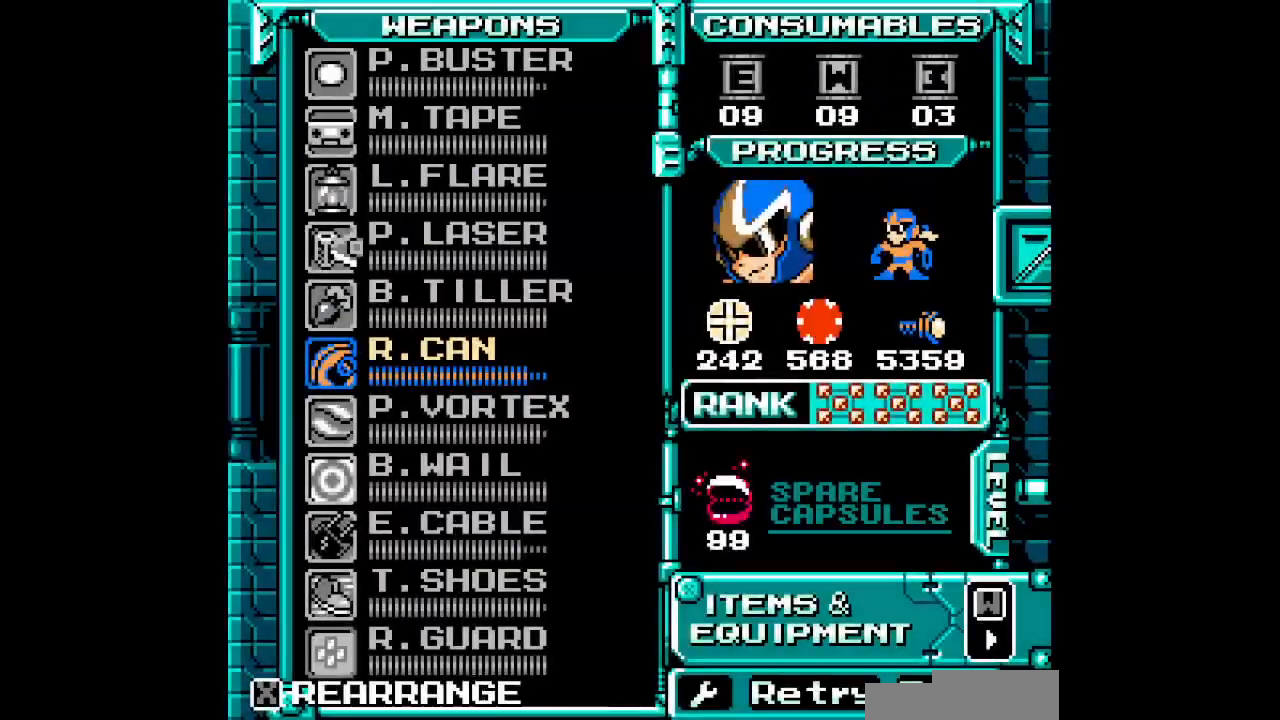
{"dt_ms": 500, "buttons": [], "events": [[117, "DPAD_UP", "down"], [183, "DPAD_UP", "up"], [283, "DPAD_UP", "down"], [350, "DPAD_UP", "up"], [433, "DPAD_UP", "down"], [500, "DPAD_UP", "up"]]}
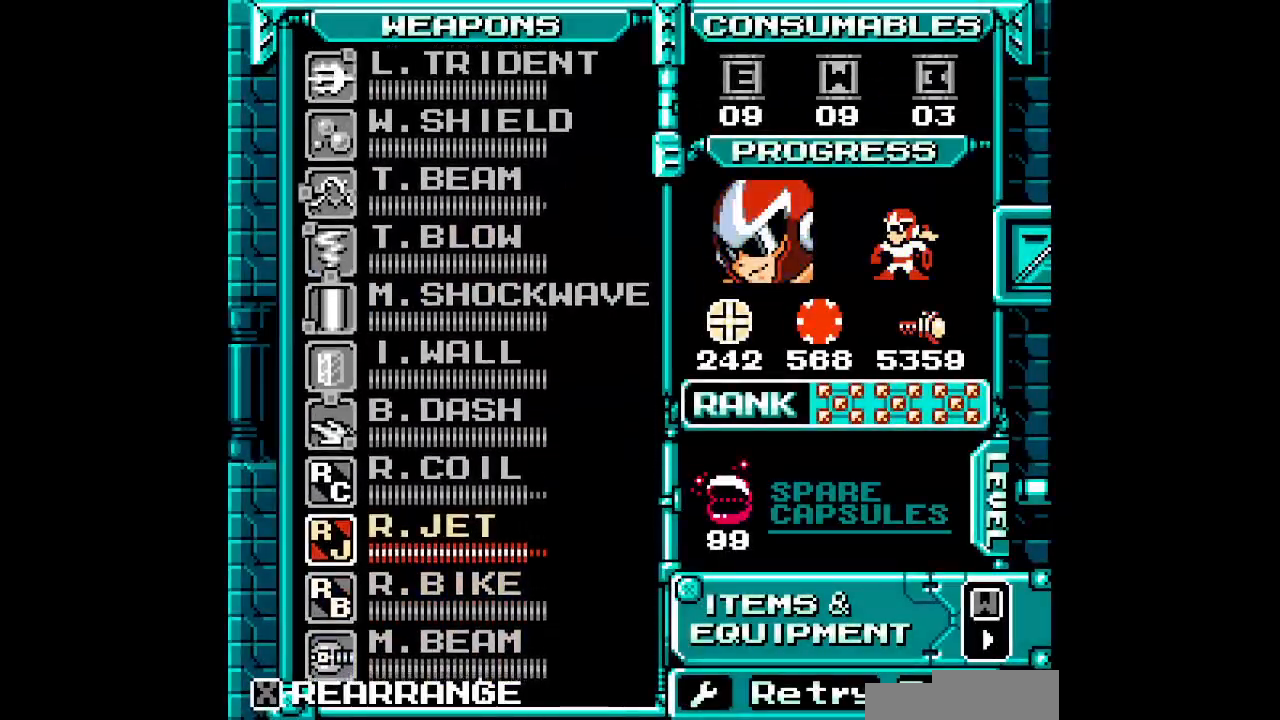
{"dt_ms": 500, "buttons": []}
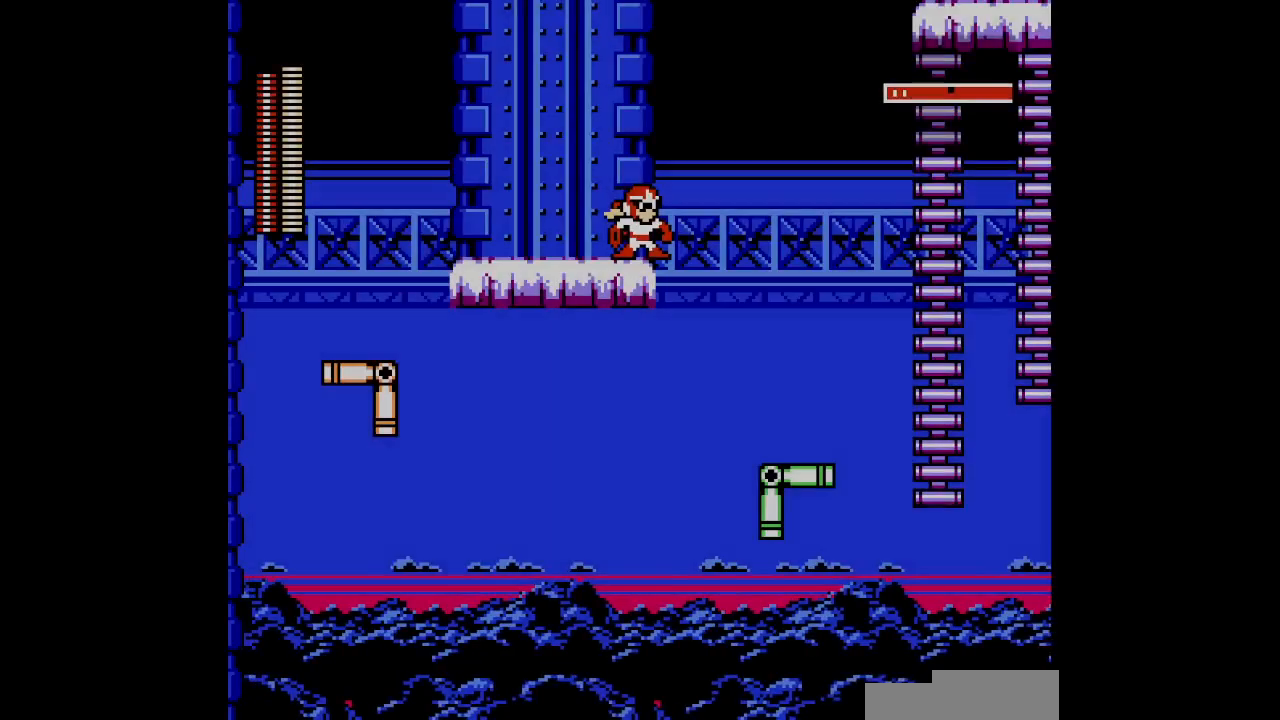
{"dt_ms": 500, "buttons": [], "events": []}
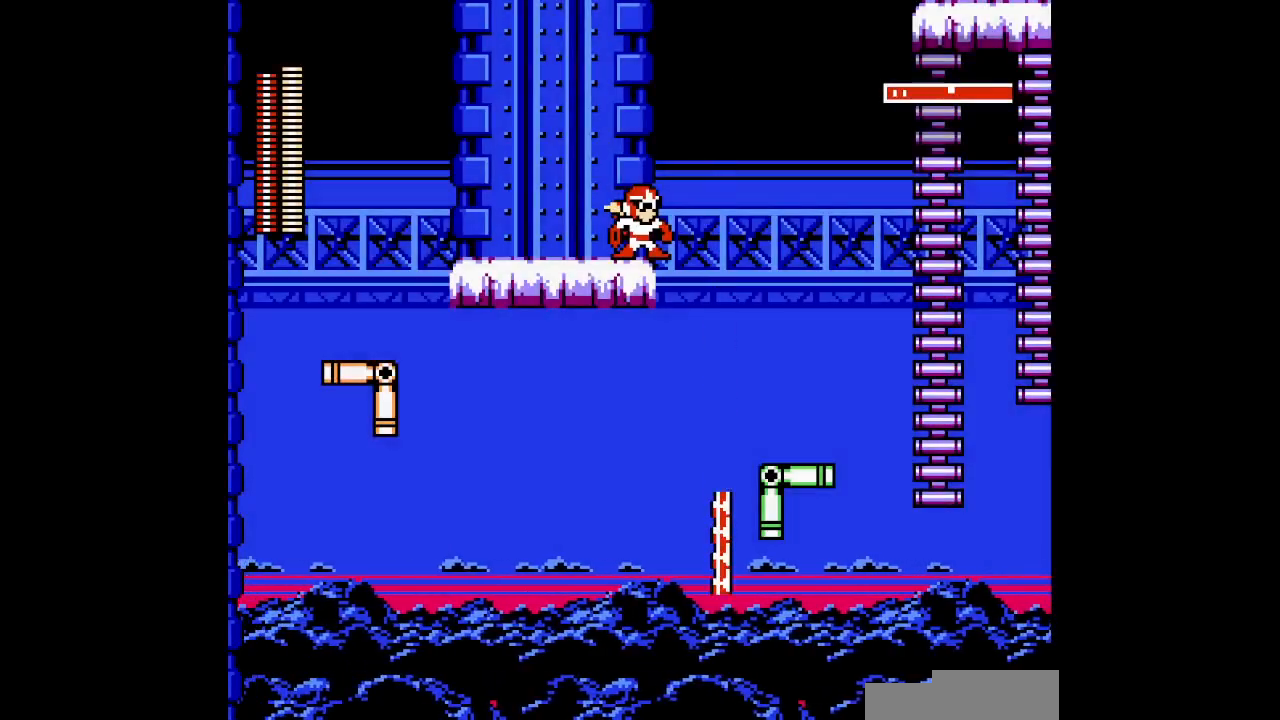
{"dt_ms": 500, "buttons": [], "events": [[183, "DPAD_RIGHT", "down"], [300, "DPAD_RIGHT", "up"]]}
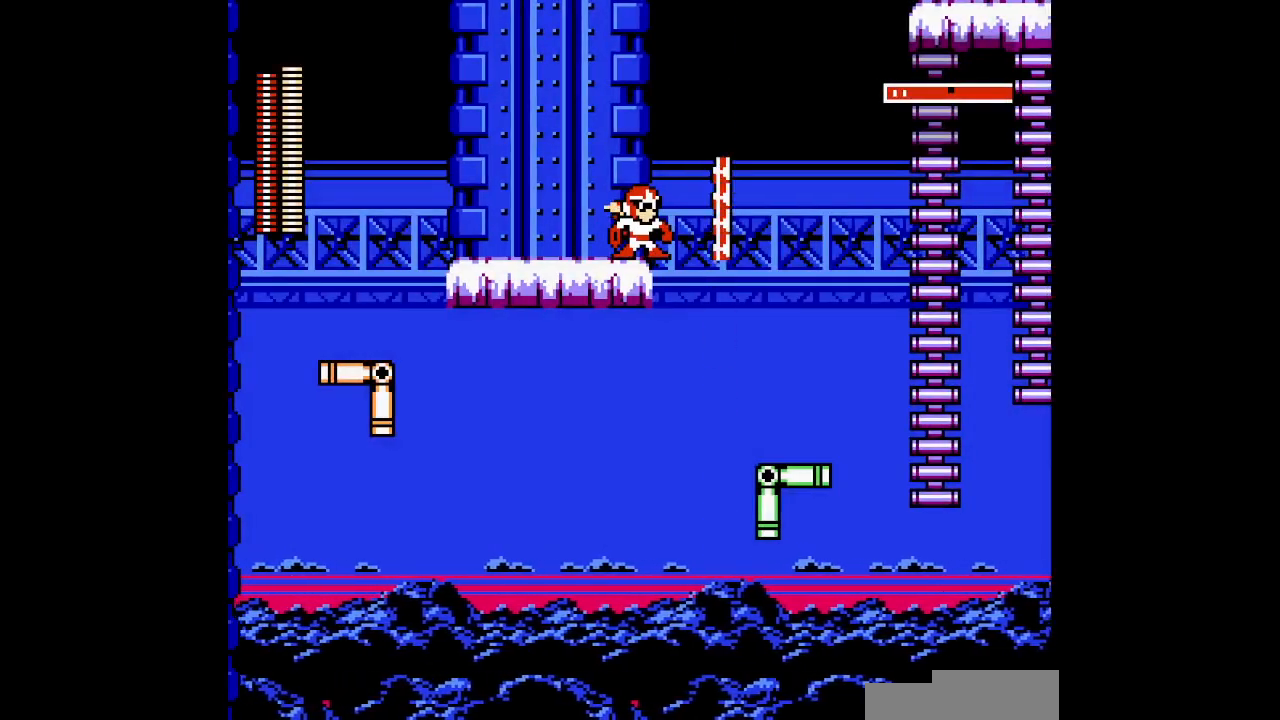
{"dt_ms": 500, "buttons": ["DPAD_RIGHT"], "events": [[500, "DPAD_RIGHT", "down"]]}
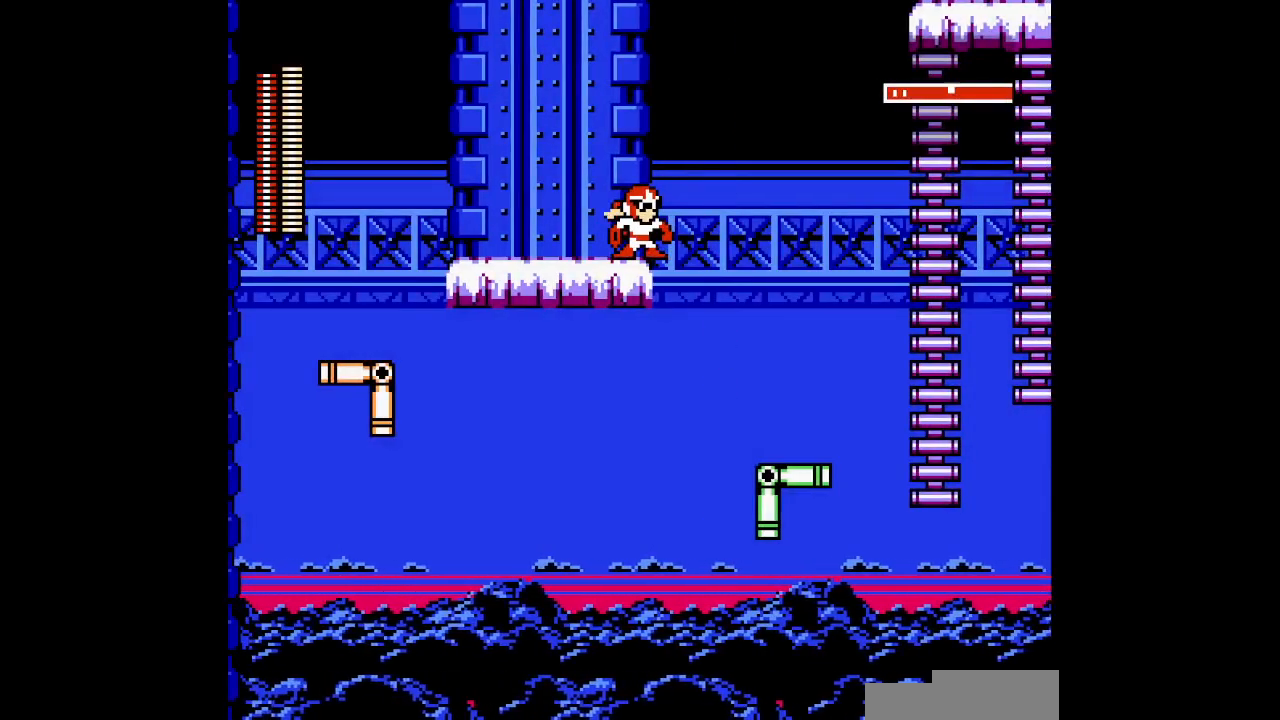
{"dt_ms": 500, "buttons": [], "events": [[100, "DPAD_RIGHT", "up"]]}
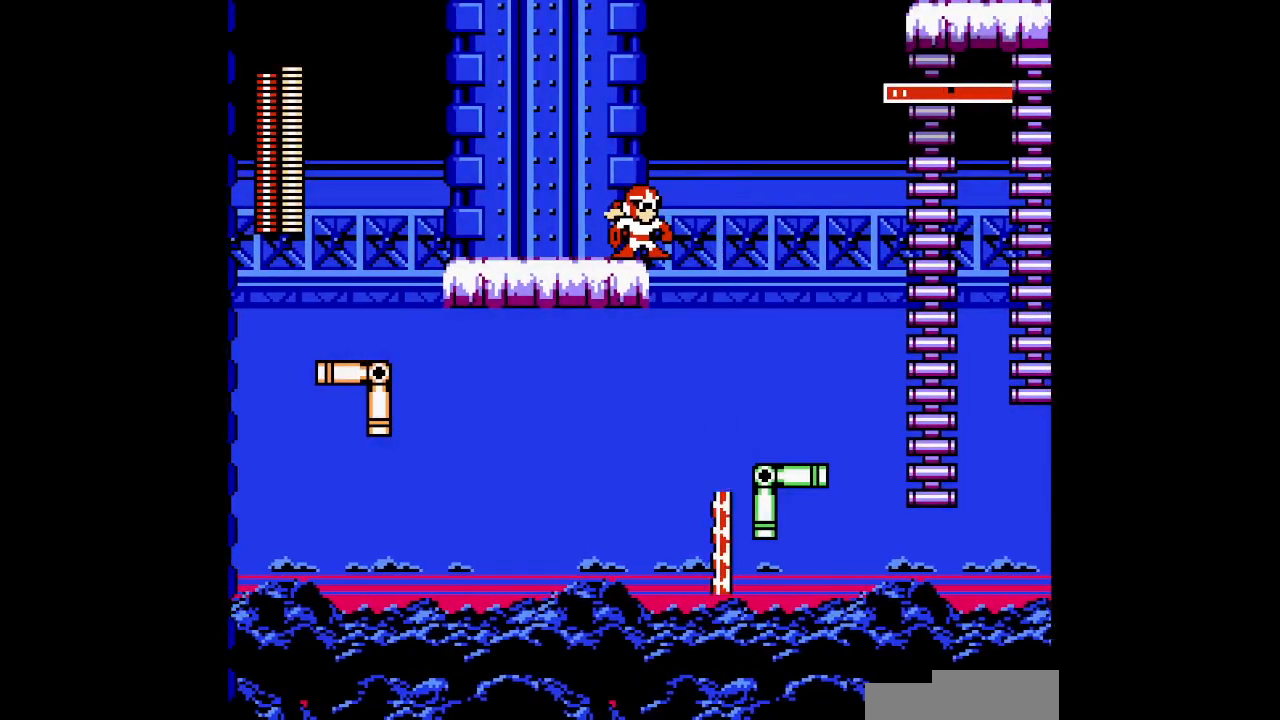
{"dt_ms": 500, "buttons": [], "events": [[283, "DPAD_RIGHT", "down"], [367, "DPAD_RIGHT", "up"]]}
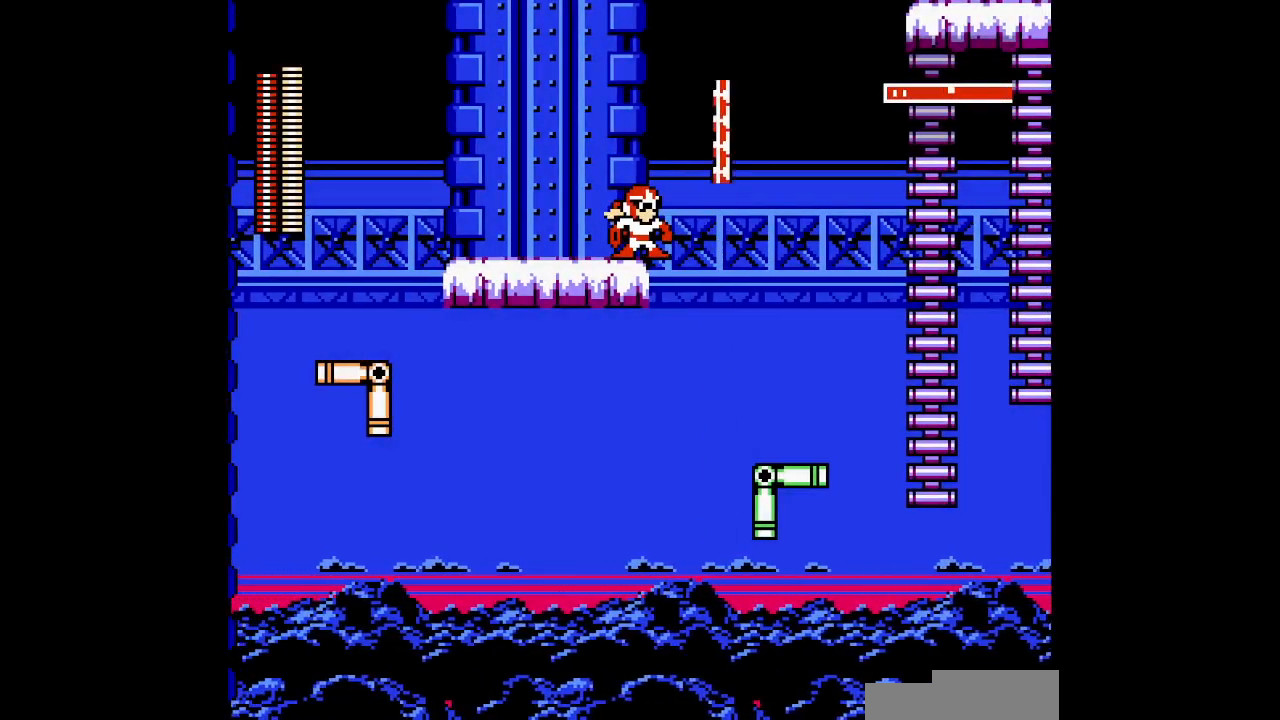
{"dt_ms": 500, "buttons": [], "events": []}
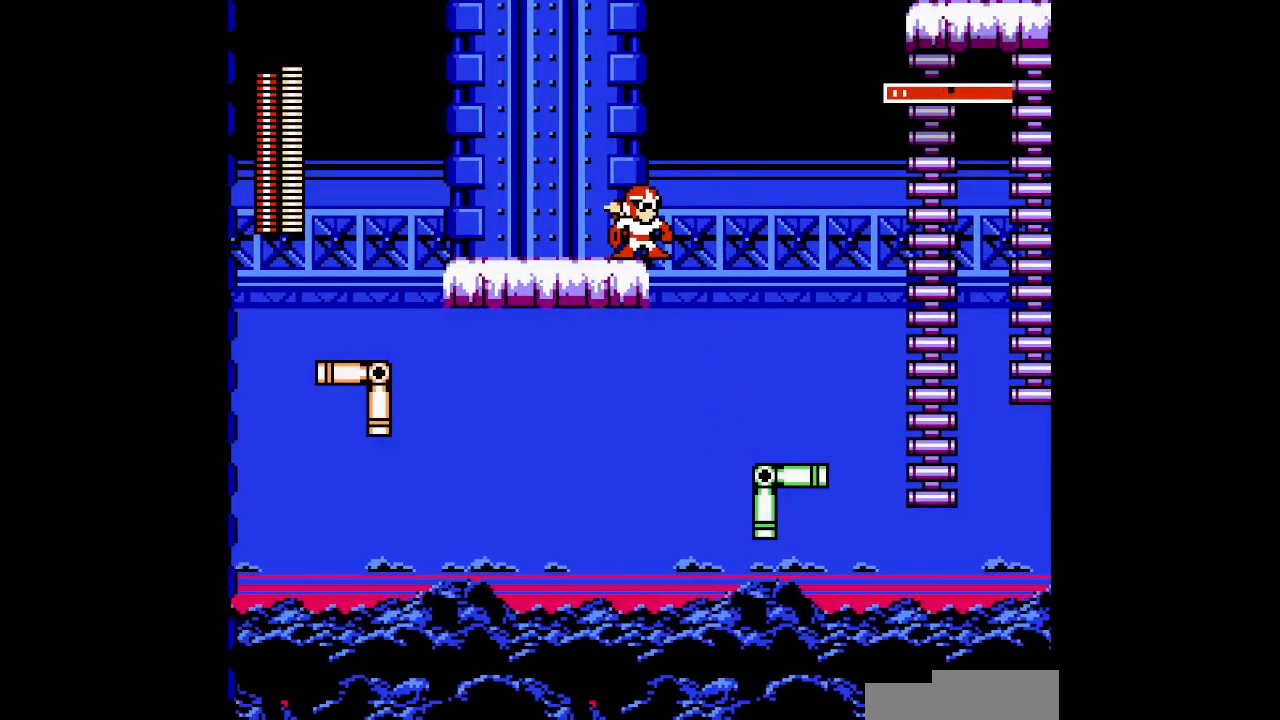
{"dt_ms": 500, "buttons": [], "events": [[83, "DPAD_RIGHT", "down"], [167, "DPAD_RIGHT", "up"]]}
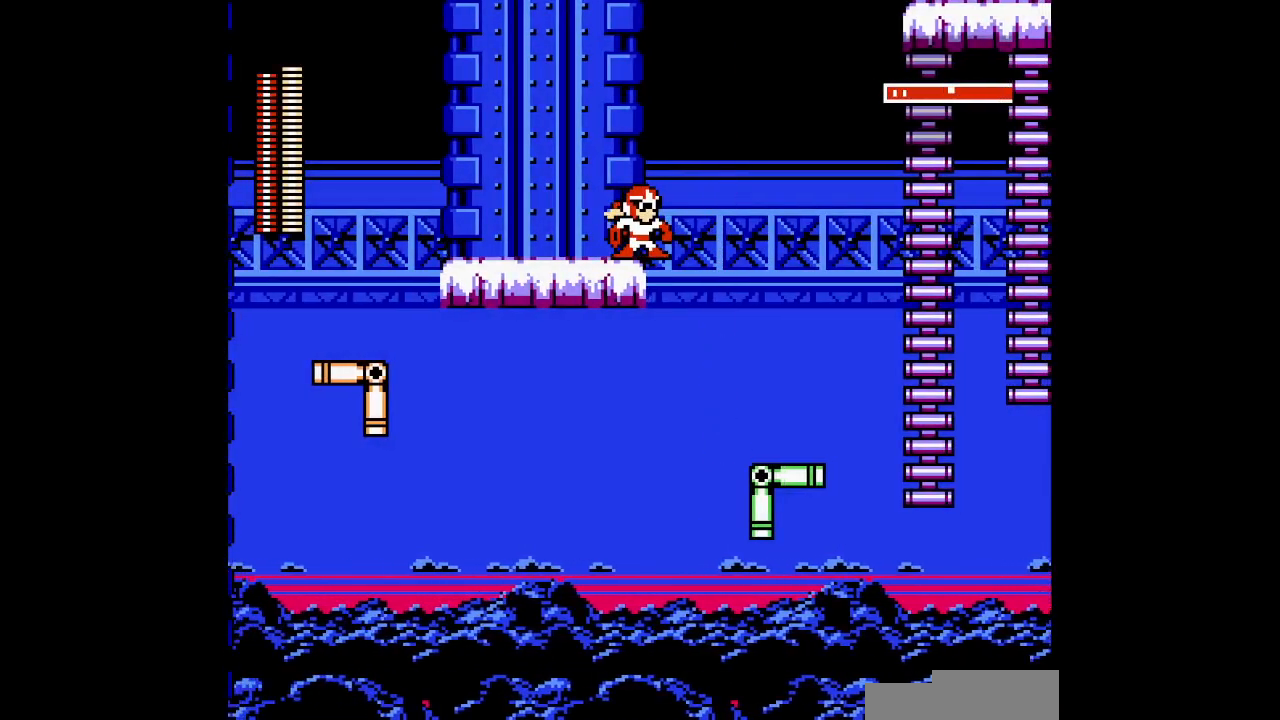
{"dt_ms": 500, "buttons": []}
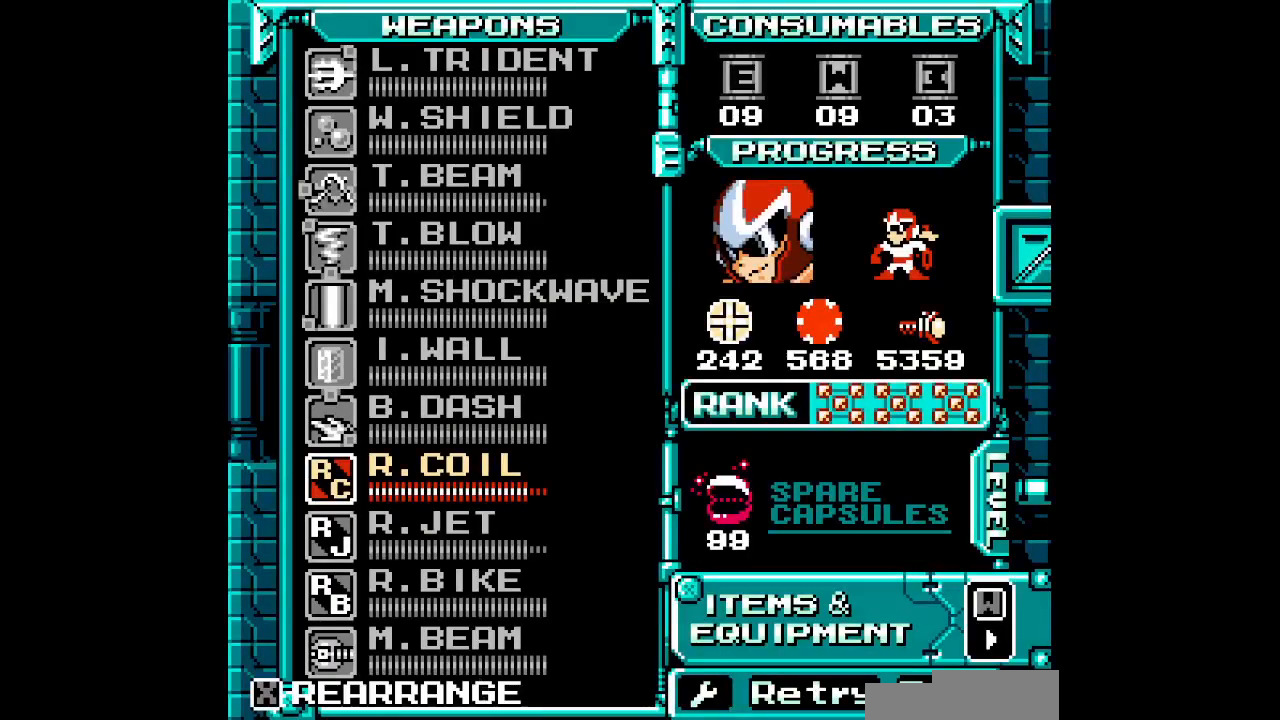
{"dt_ms": 500, "buttons": [], "events": [[217, "DPAD_UP", "down"], [283, "DPAD_UP", "up"], [367, "DPAD_UP", "down"], [450, "DPAD_UP", "up"]]}
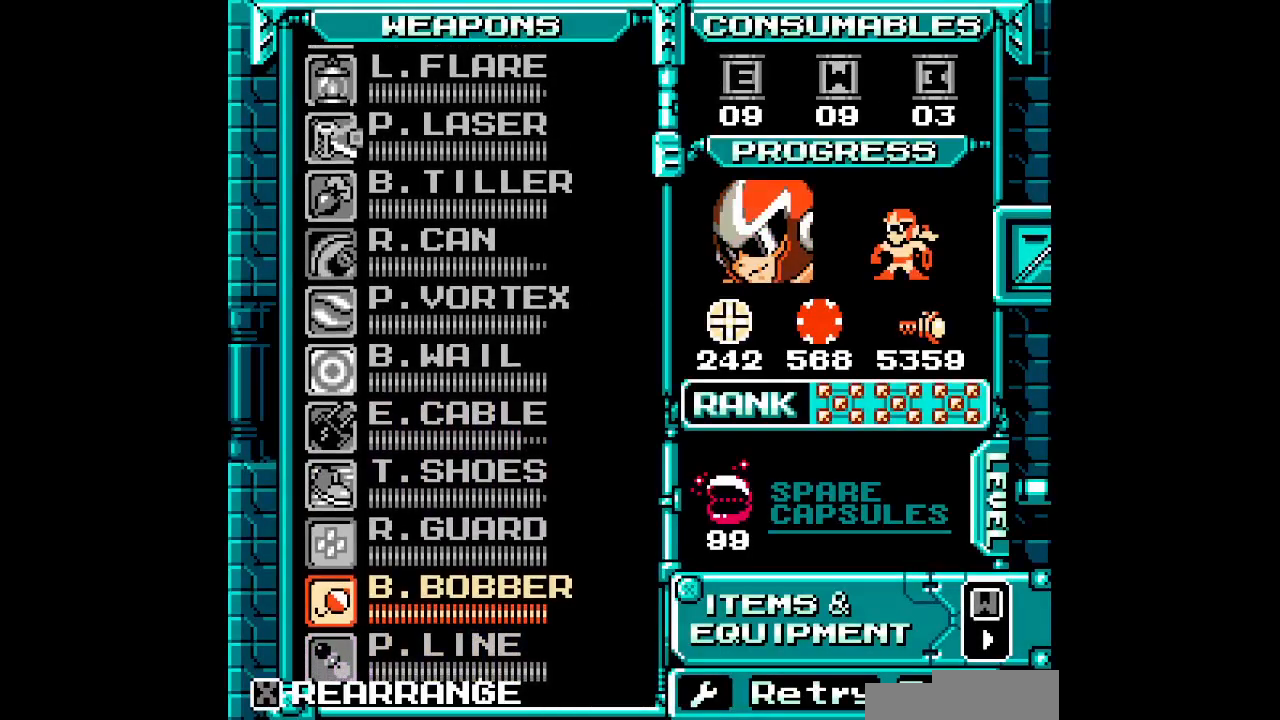
{"dt_ms": 500, "buttons": ["DPAD_UP"], "events": [[17, "DPAD_UP", "down"], [83, "DPAD_UP", "up"], [150, "DPAD_UP", "down"], [217, "DPAD_UP", "up"], [317, "DPAD_UP", "down"], [400, "DPAD_UP", "up"], [450, "DPAD_UP", "down"]]}
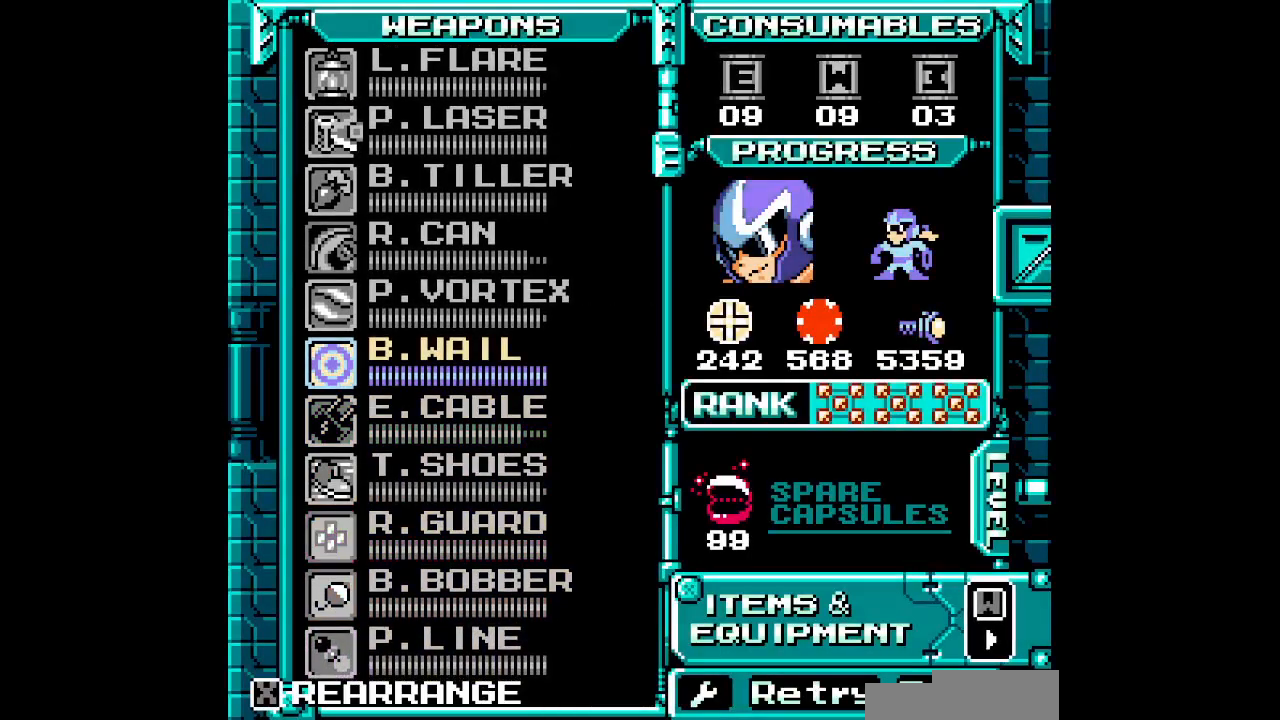
{"dt_ms": 500, "buttons": [], "events": [[33, "DPAD_UP", "up"], [217, "DPAD_UP", "down"], [317, "DPAD_UP", "up"]]}
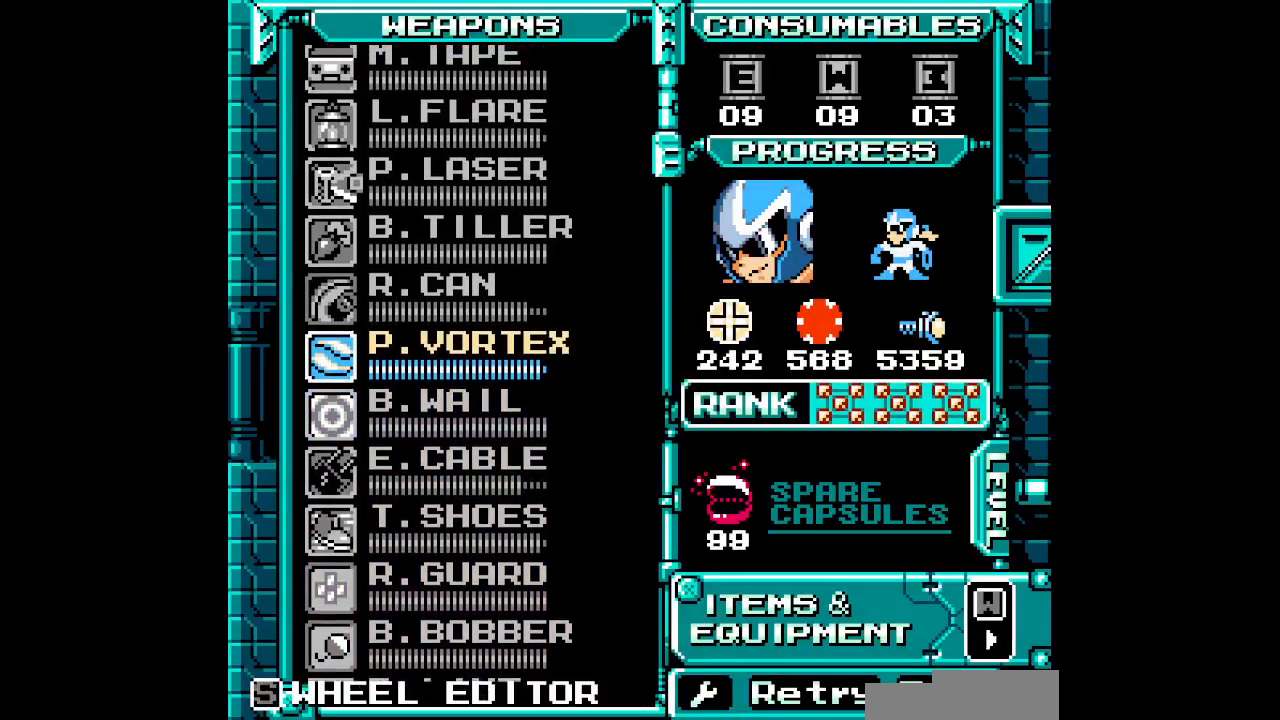
{"dt_ms": 500, "buttons": []}
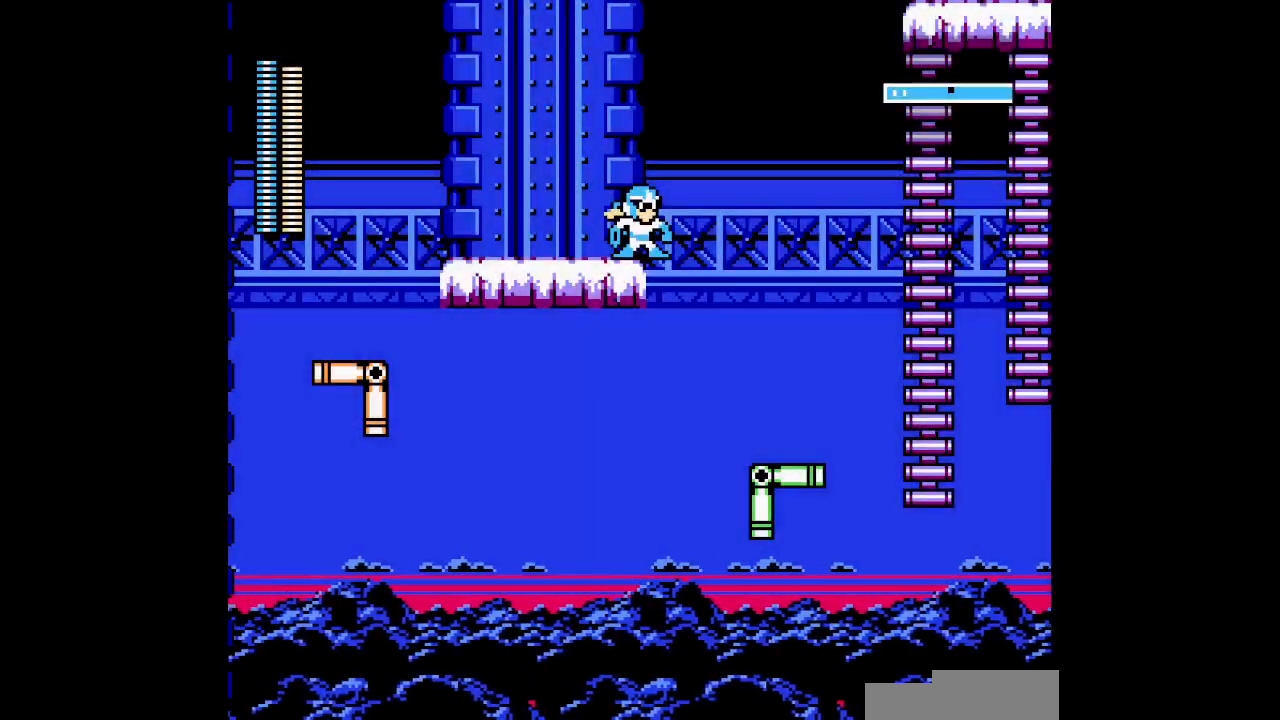
{"dt_ms": 500, "buttons": [], "events": []}
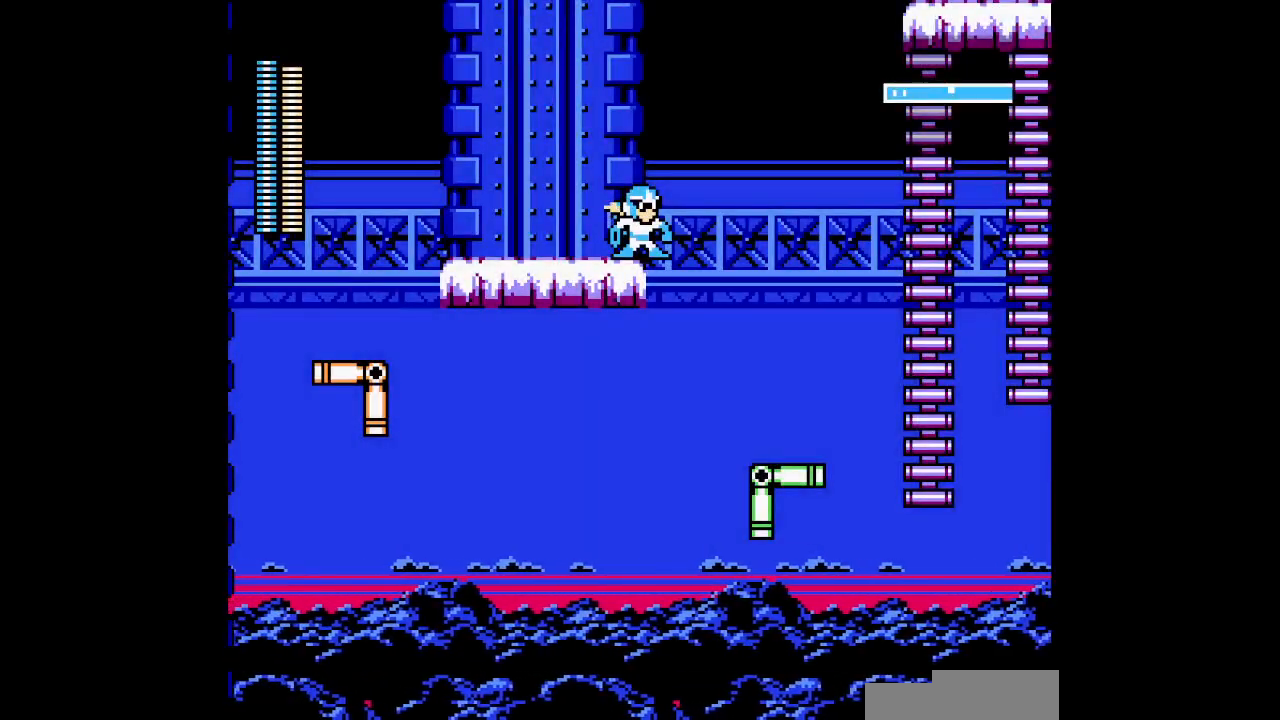
{"dt_ms": 500, "buttons": [], "events": []}
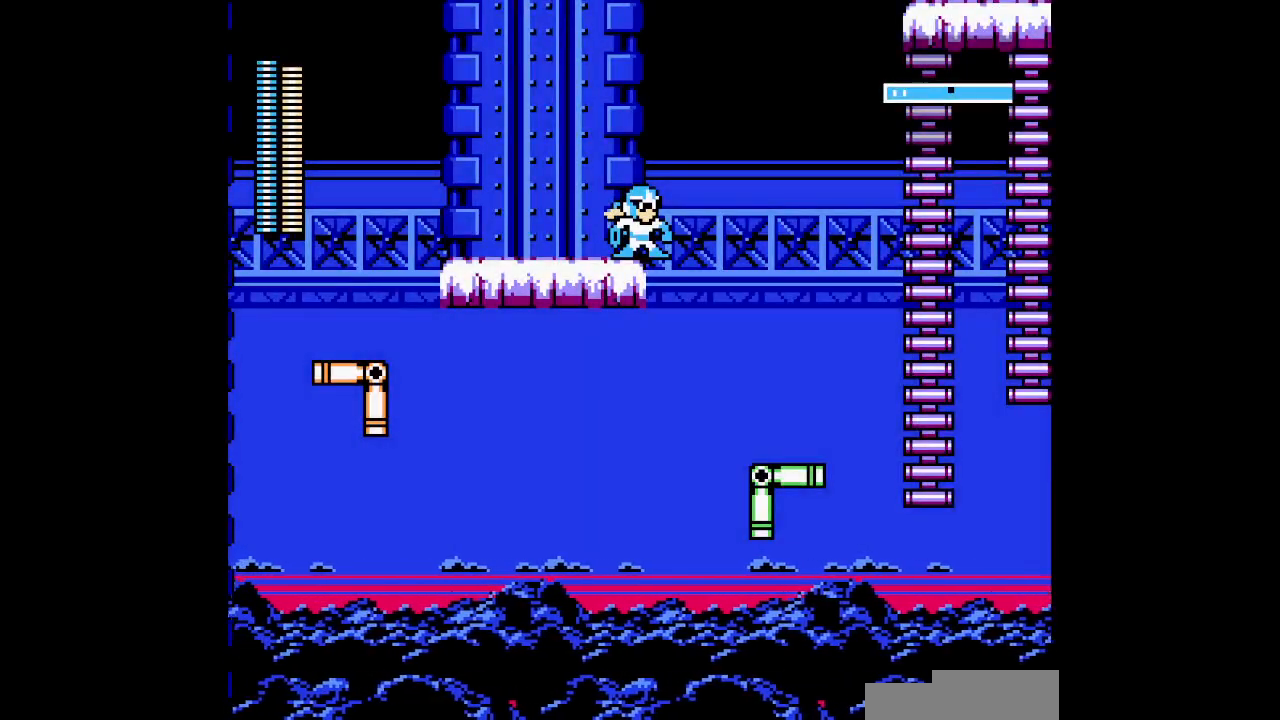
{"dt_ms": 500, "buttons": [], "events": []}
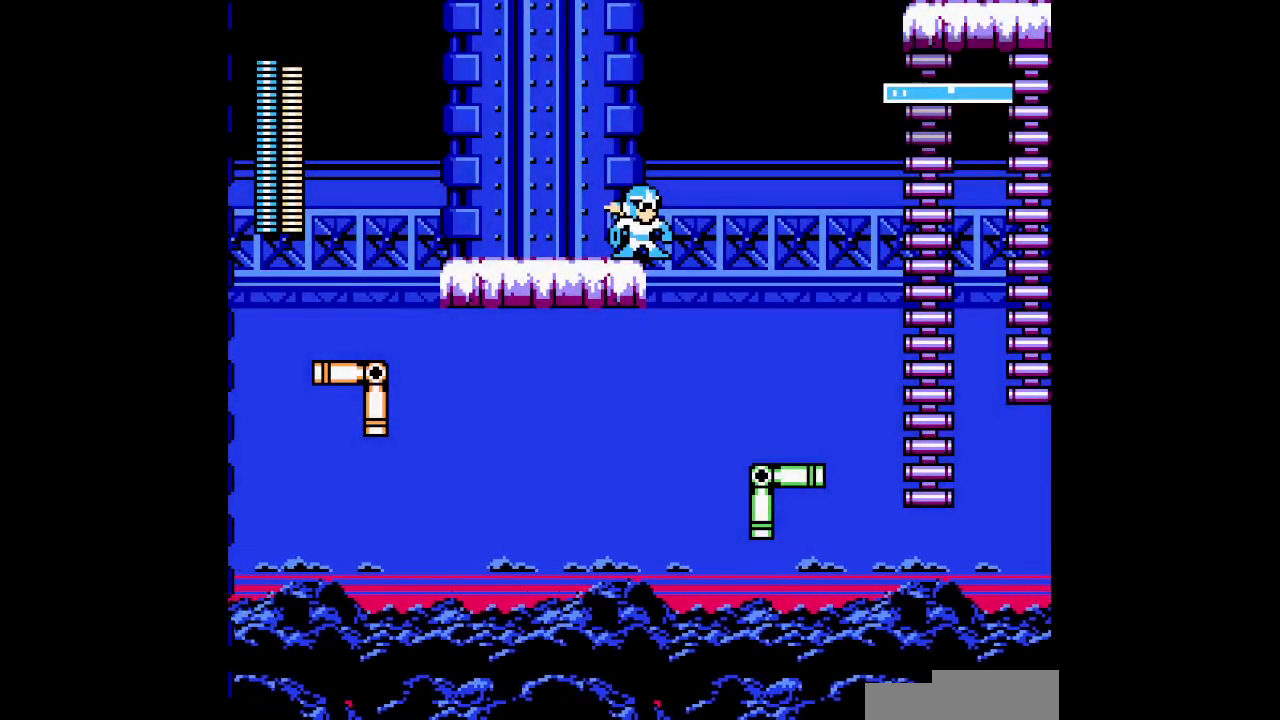
{"dt_ms": 500, "buttons": ["DPAD_RIGHT"], "events": [[433, "DPAD_RIGHT", "down"]]}
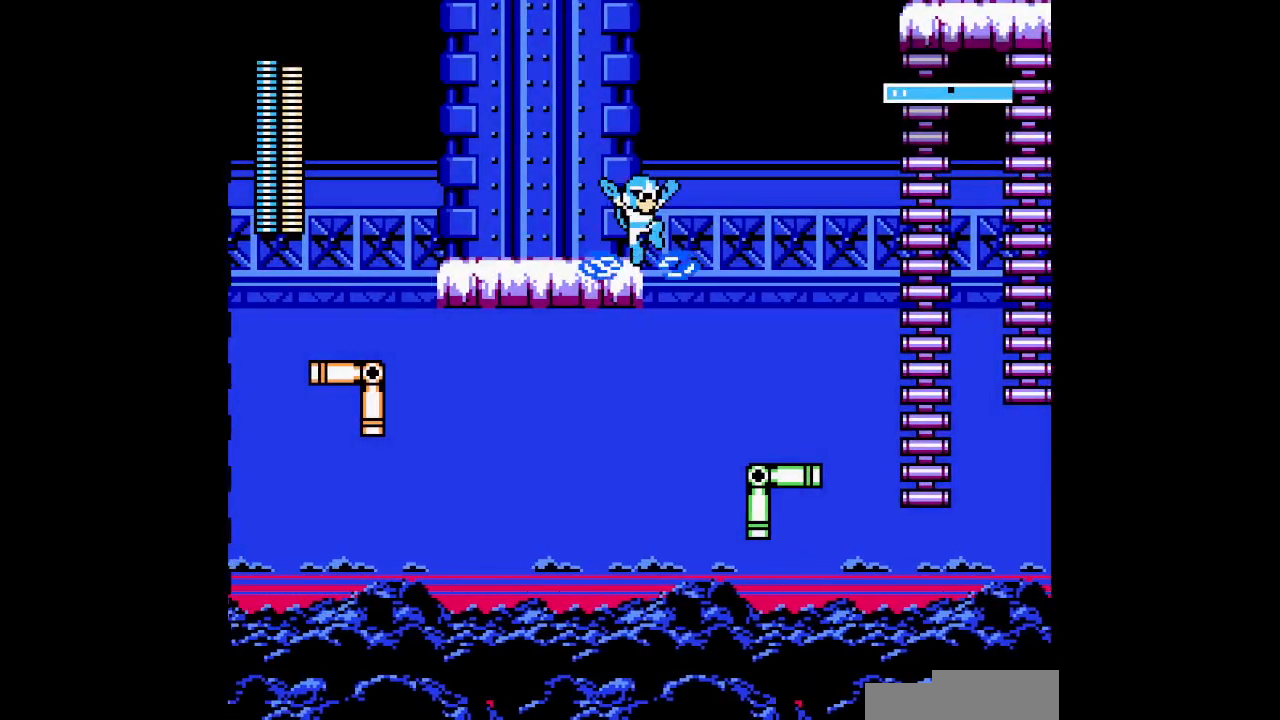
{"dt_ms": 500, "buttons": ["DPAD_RIGHT"], "events": []}
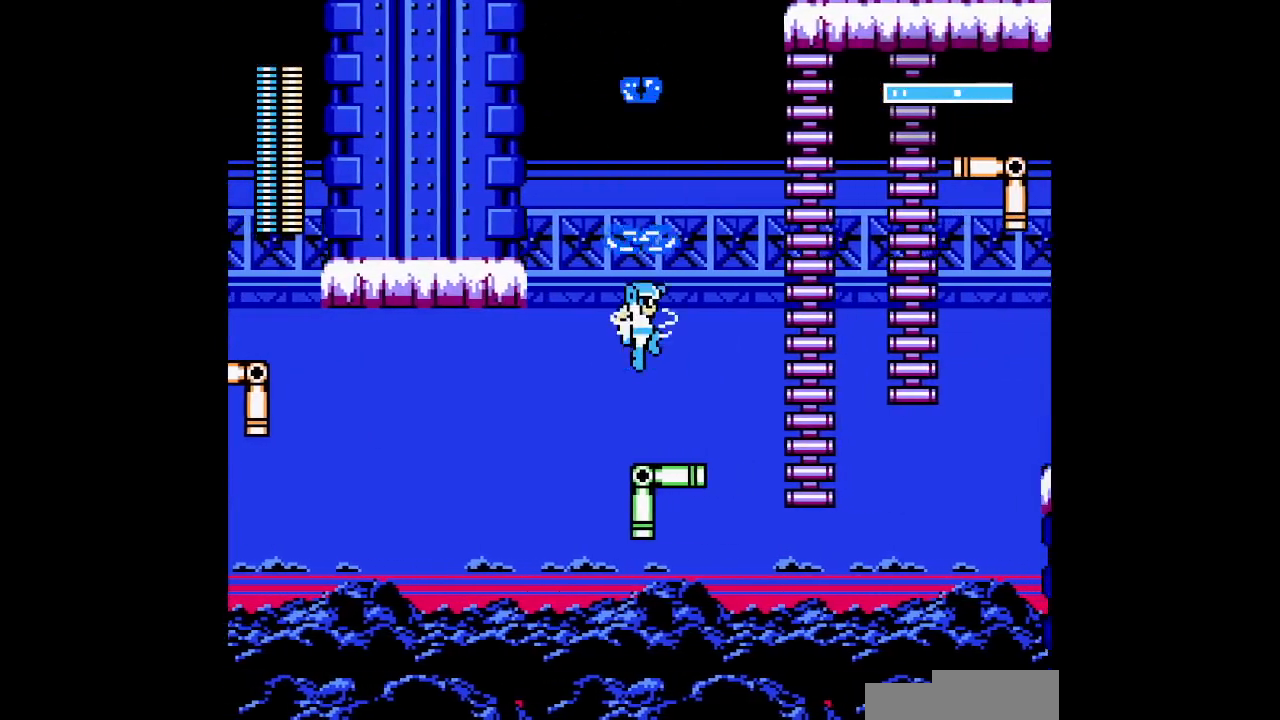
{"dt_ms": 1000, "buttons": ["DPAD_UP"], "events": [[533, "DPAD_UP", "down"], [817, "DPAD_RIGHT", "up"]]}
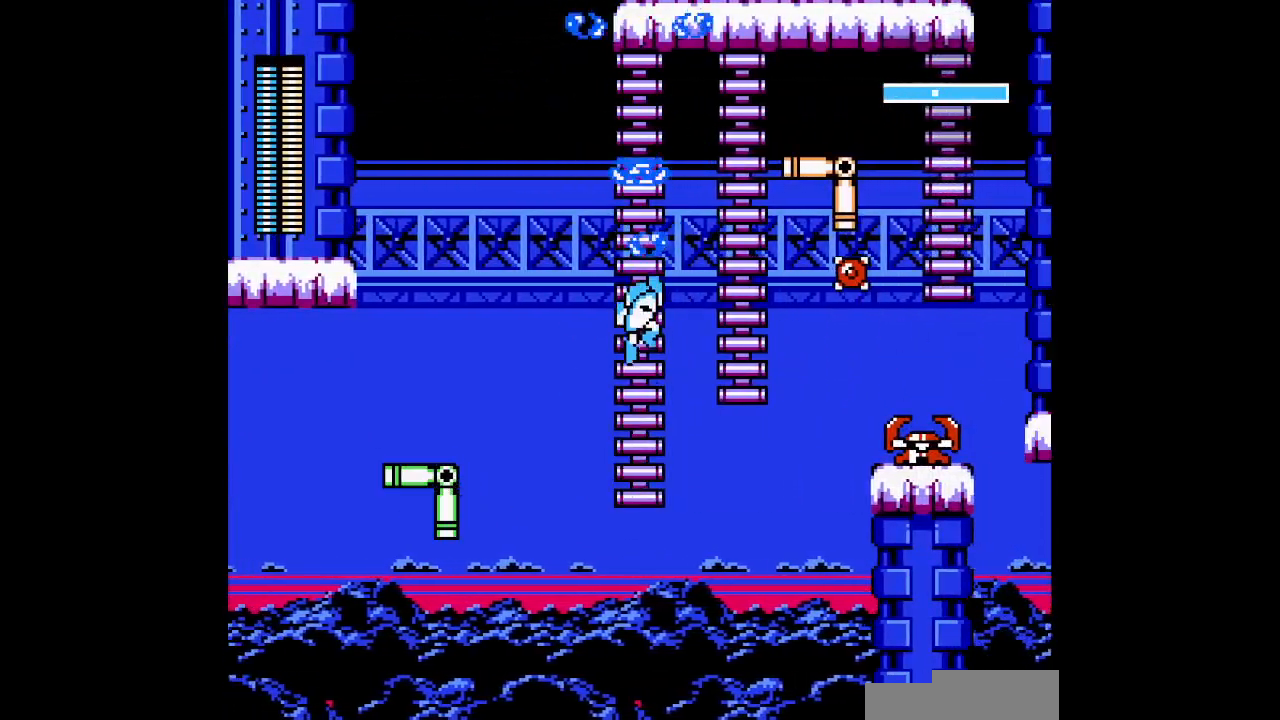
{"dt_ms": 500, "buttons": [], "events": [[333, "DPAD_UP", "up"]]}
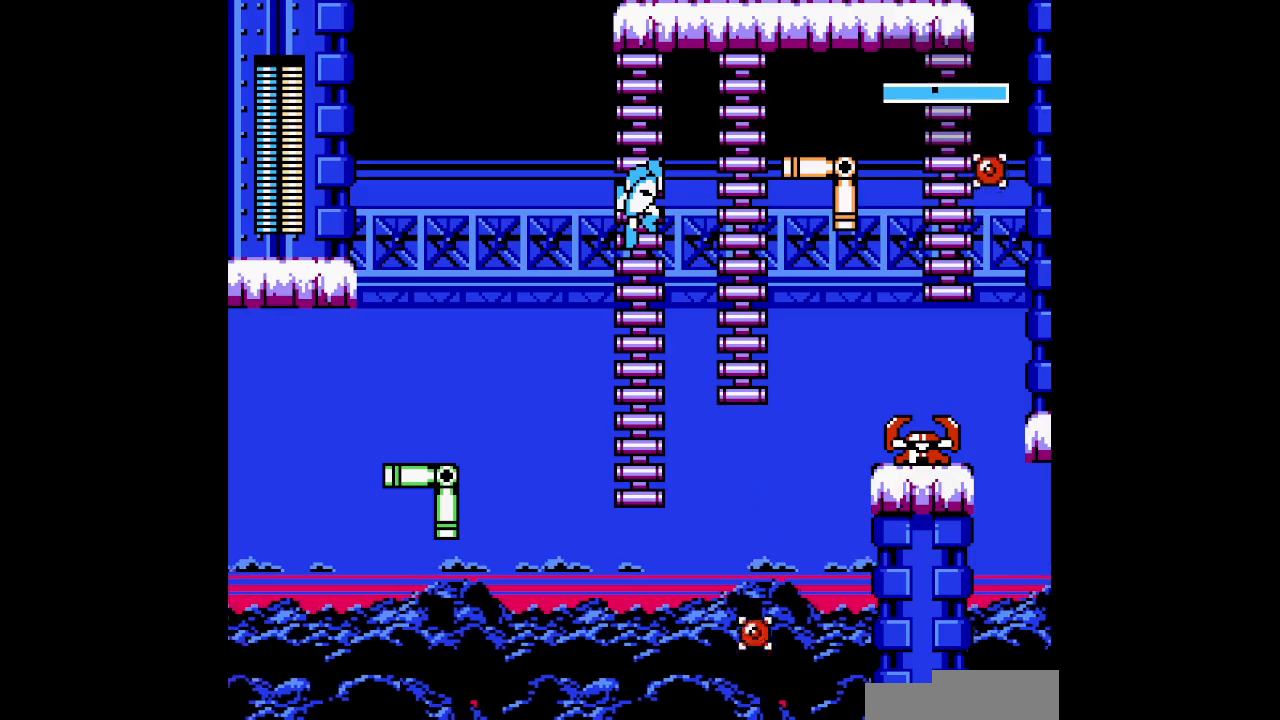
{"dt_ms": 500, "buttons": [], "events": [[217, "L1", "down"], [233, "R1", "down"], [333, "L1", "up"], [367, "R1", "up"]]}
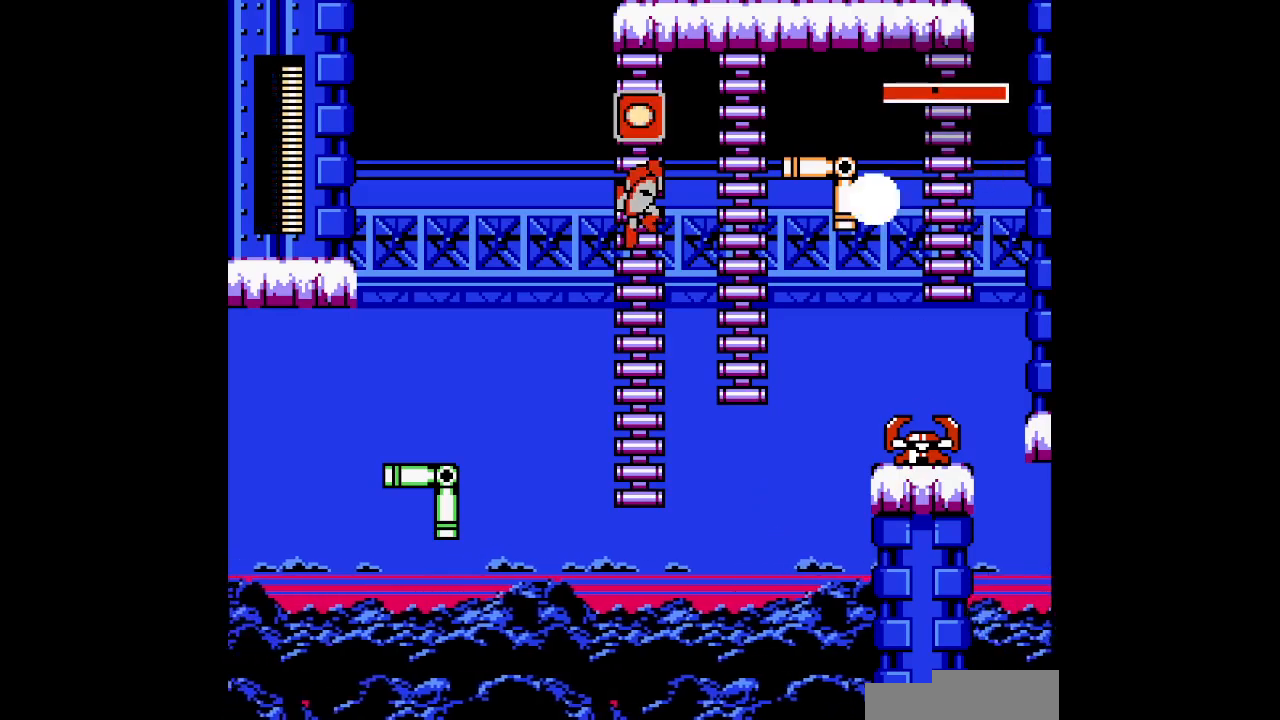
{"dt_ms": 500, "buttons": [], "events": [[200, "DPAD_UP", "down"], [500, "DPAD_UP", "up"]]}
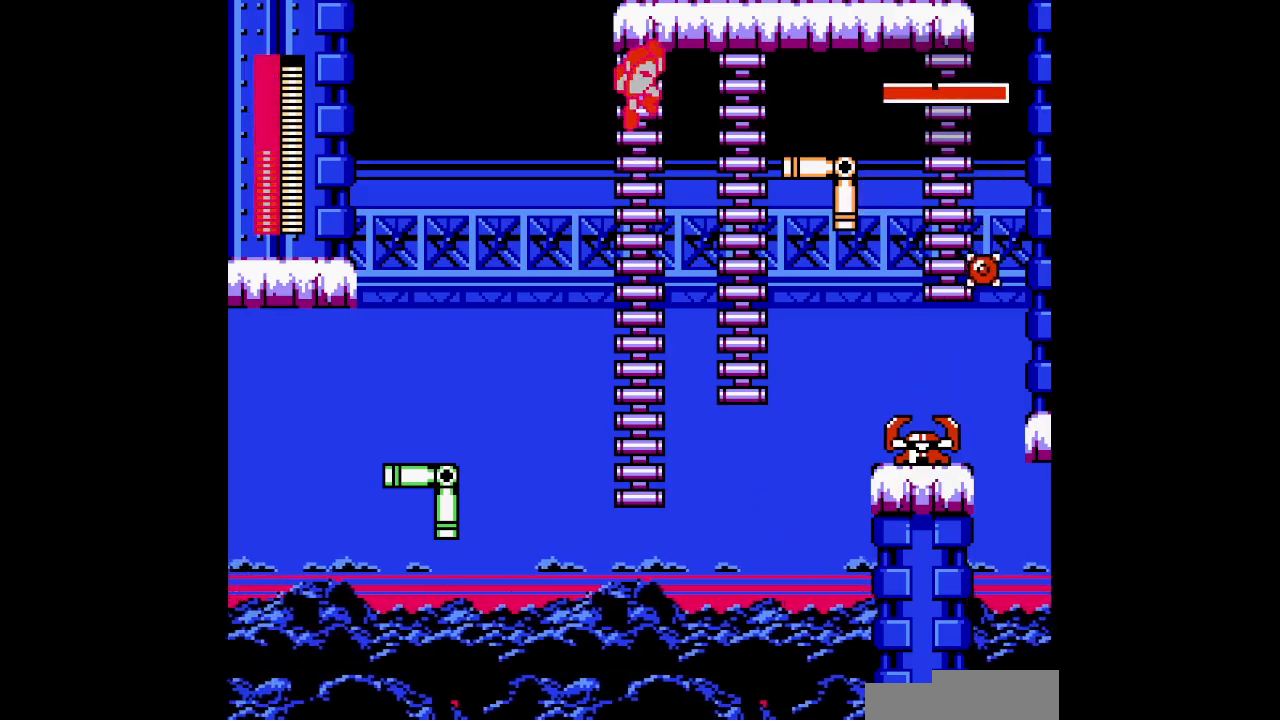
{"dt_ms": 1000, "buttons": ["DPAD_RIGHT"], "events": [[150, "DPAD_DOWN", "down"], [950, "DPAD_RIGHT", "down"], [967, "DPAD_DOWN", "up"]]}
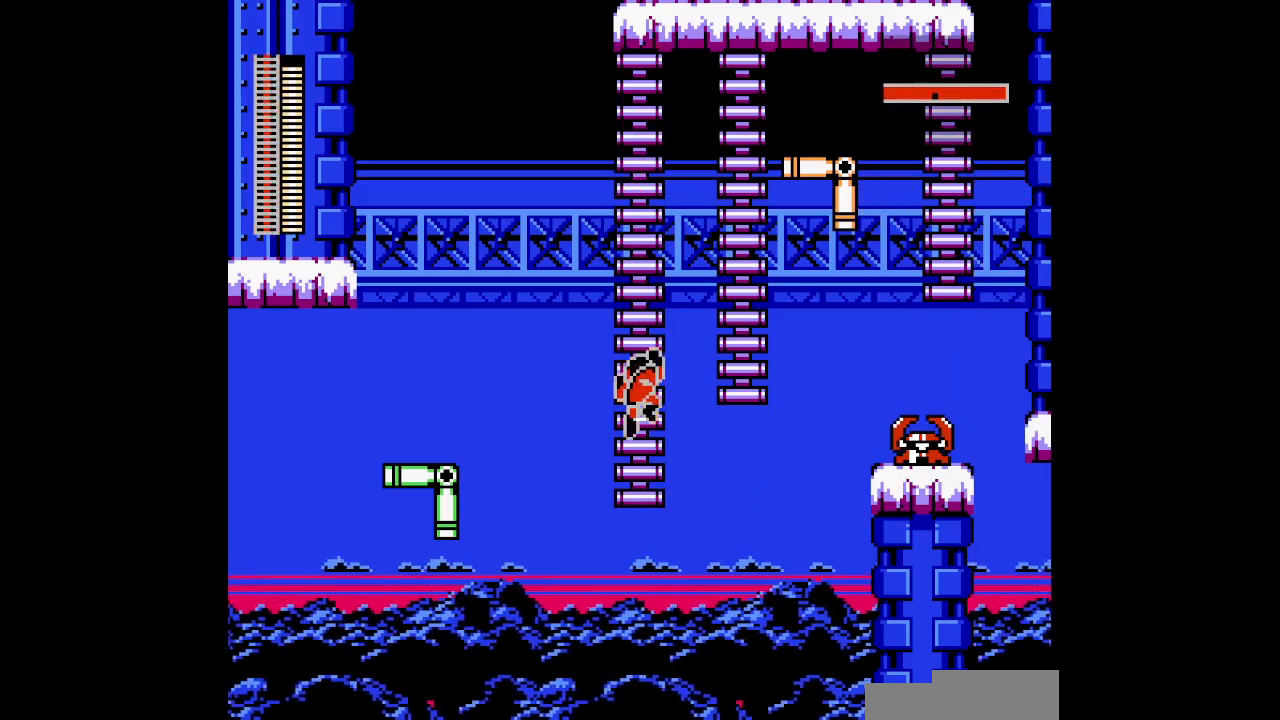
{"dt_ms": 500, "buttons": [], "events": [[417, "DPAD_RIGHT", "up"]]}
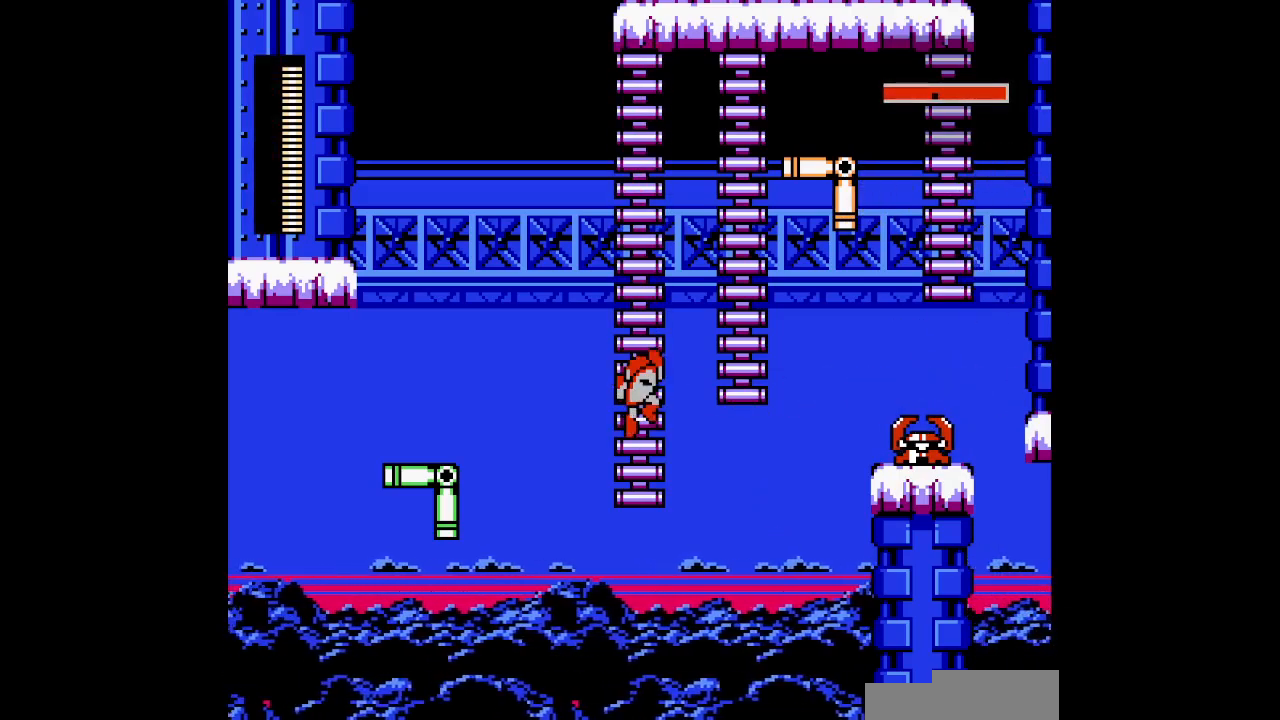
{"dt_ms": 500, "buttons": ["DPAD_RIGHT"], "events": [[17, "DPAD_DOWN", "down"], [117, "DPAD_RIGHT", "down"], [133, "DPAD_DOWN", "up"]]}
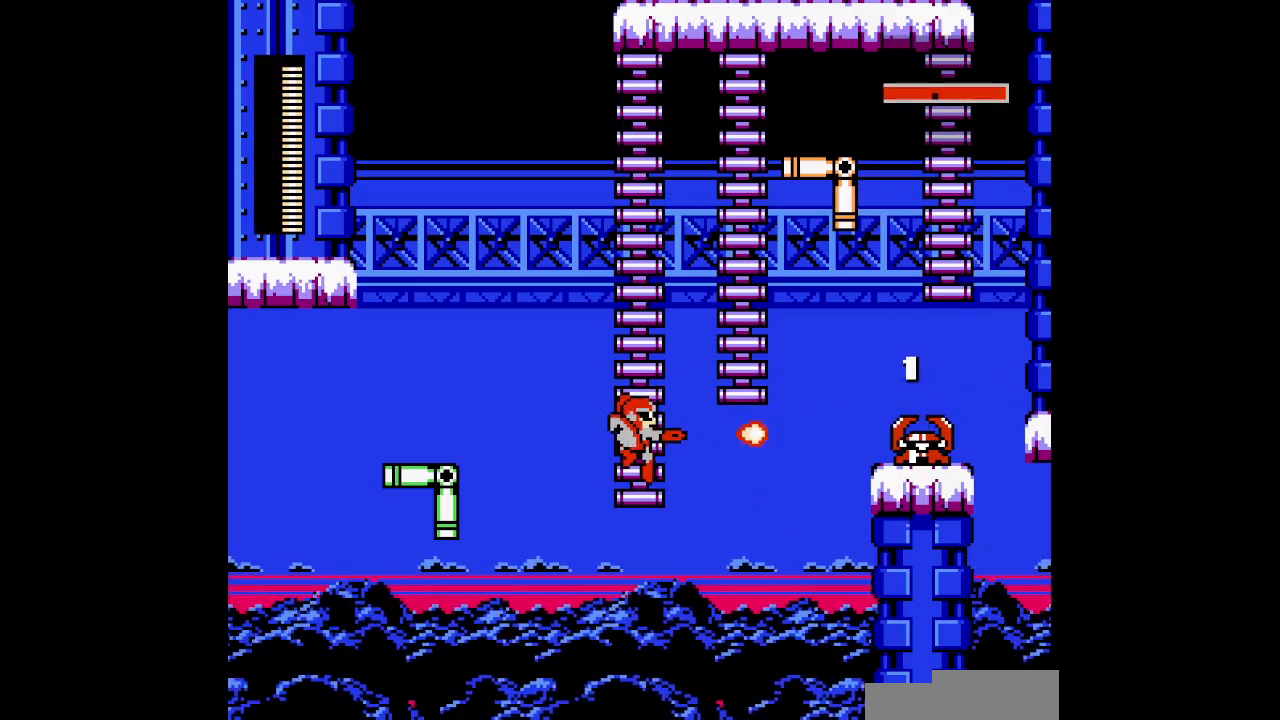
{"dt_ms": 500, "buttons": ["DPAD_UP"], "events": [[383, "DPAD_RIGHT", "up"], [417, "DPAD_UP", "down"]]}
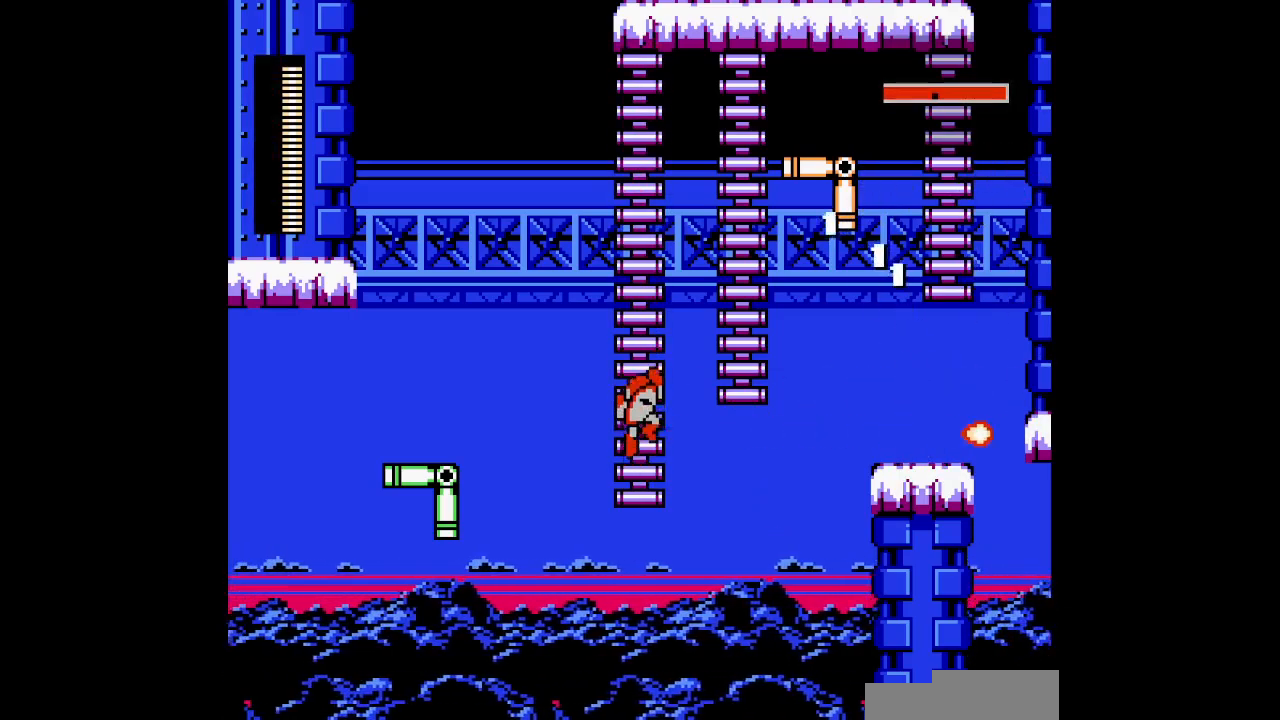
{"dt_ms": 500, "buttons": [], "events": [[267, "DPAD_UP", "up"], [300, "L1", "down"], [383, "L1", "up"]]}